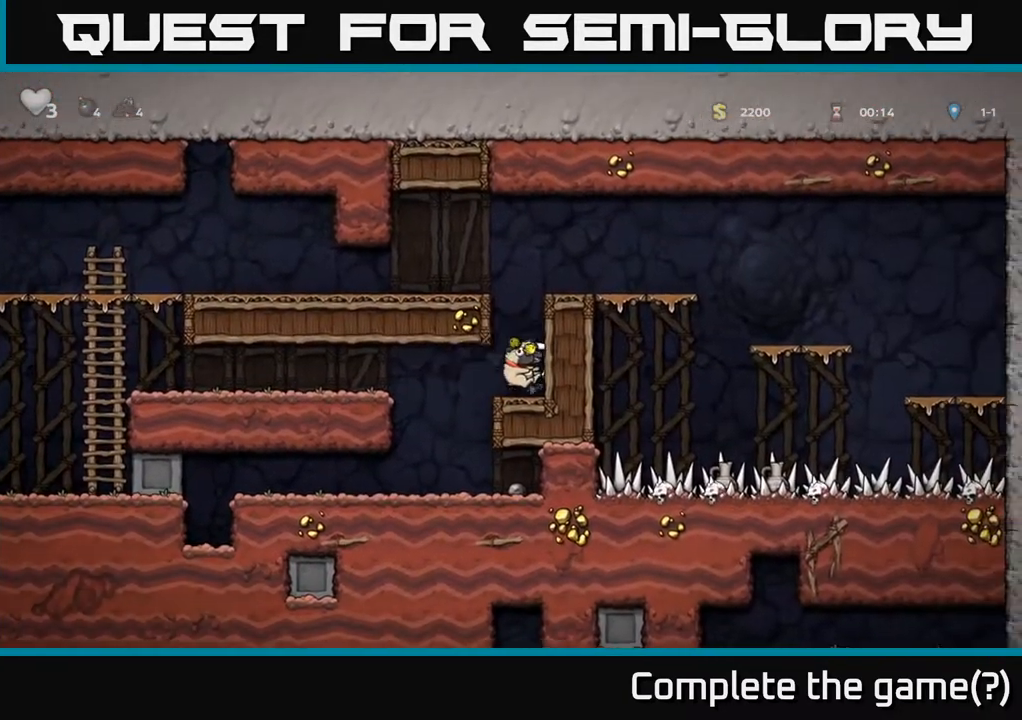
Gameplay with a controller (Xbox layout); each line is a JSON object with the inputs held at the frame after it. "events" lists button and stick changes between this image and that frame as [ms after this image, input, new state], when the widget could be followed in between.
{"buttons": ["DPAD_RIGHT"], "left_stick": "center", "right_stick": "center", "events": [[117, "A", "down"], [317, "A", "up"]]}
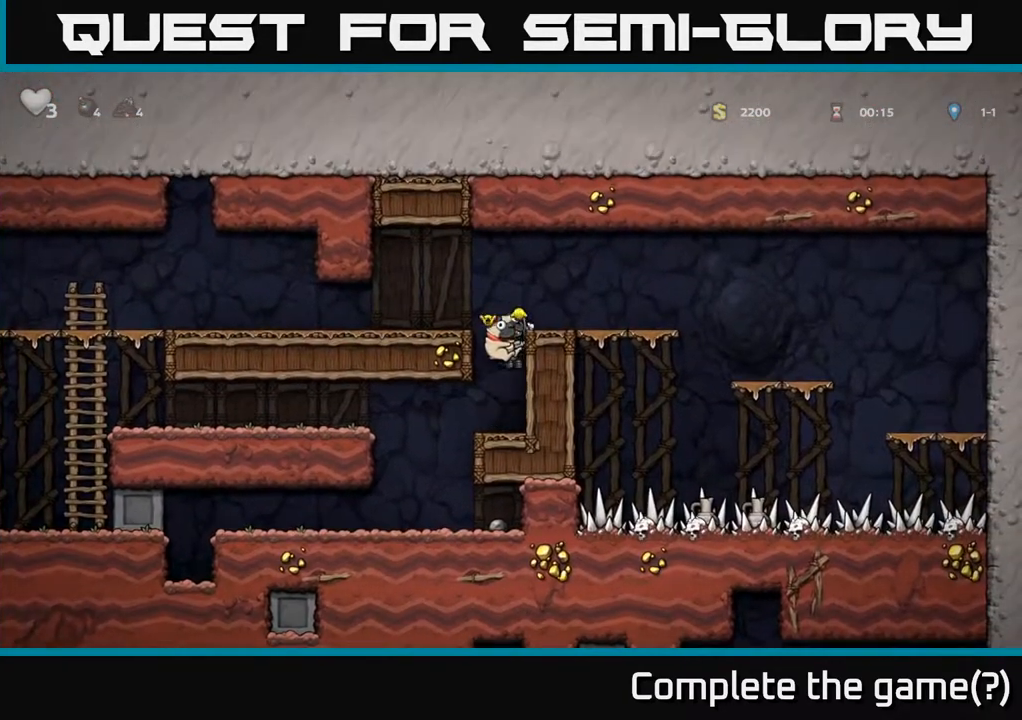
{"buttons": ["DPAD_LEFT"], "left_stick": "center", "right_stick": "center", "events": [[33, "A", "down"], [100, "A", "up"], [117, "DPAD_RIGHT", "up"], [183, "DPAD_LEFT", "down"], [283, "A", "down"], [500, "A", "up"]]}
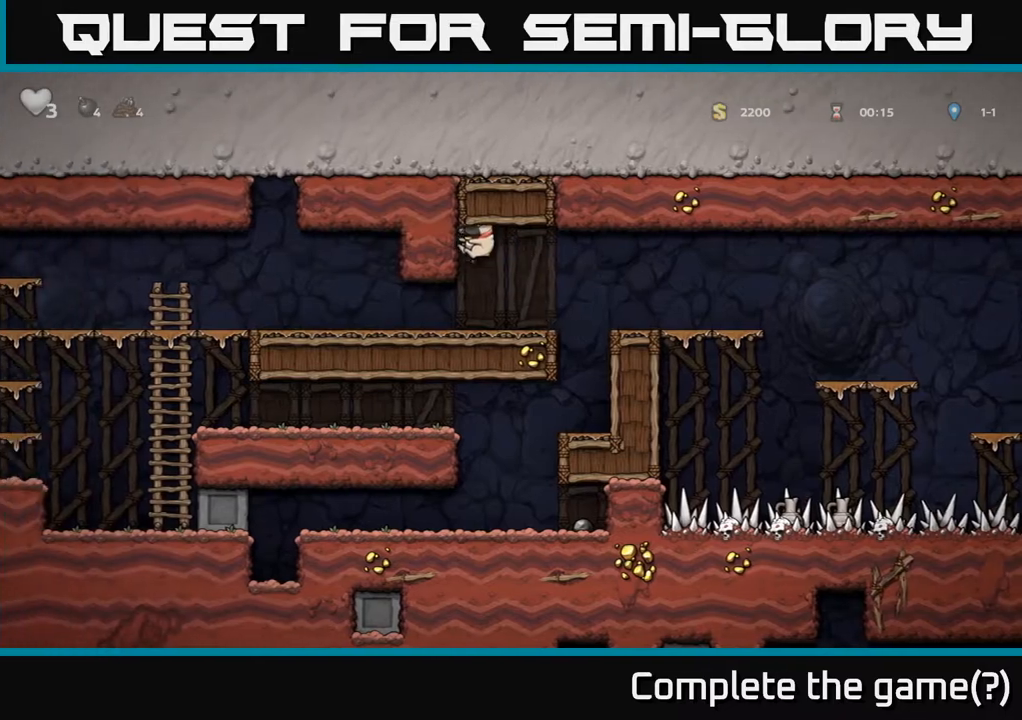
{"buttons": ["DPAD_LEFT"], "left_stick": "center", "right_stick": "center", "events": []}
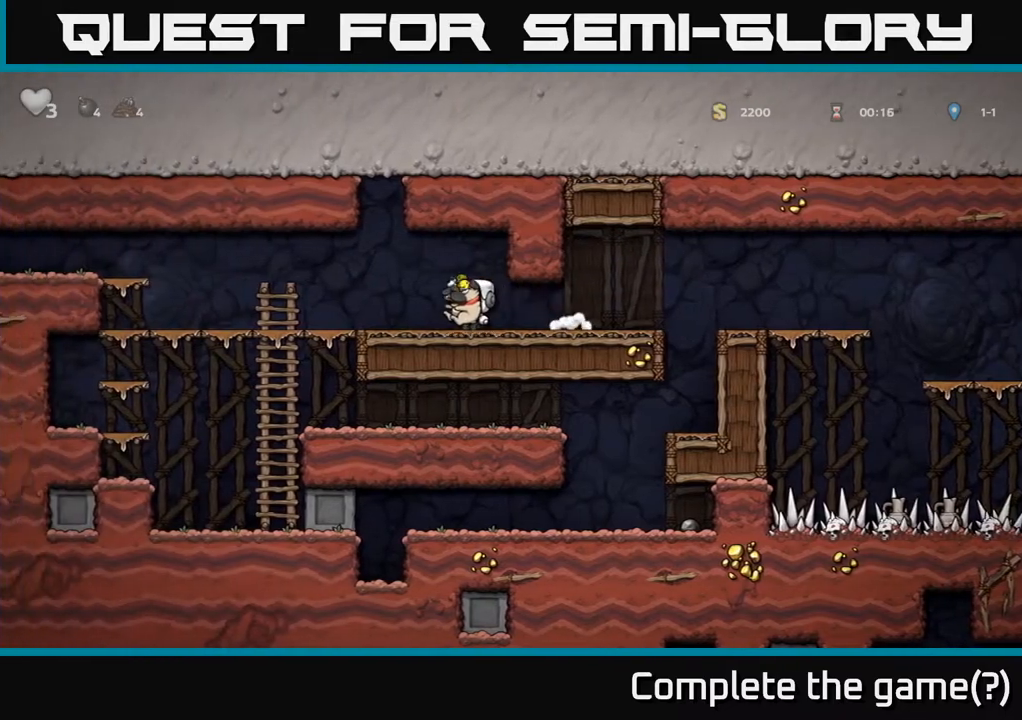
{"buttons": ["DPAD_LEFT"], "left_stick": "center", "right_stick": "center", "events": [[167, "A", "down"], [250, "A", "up"]]}
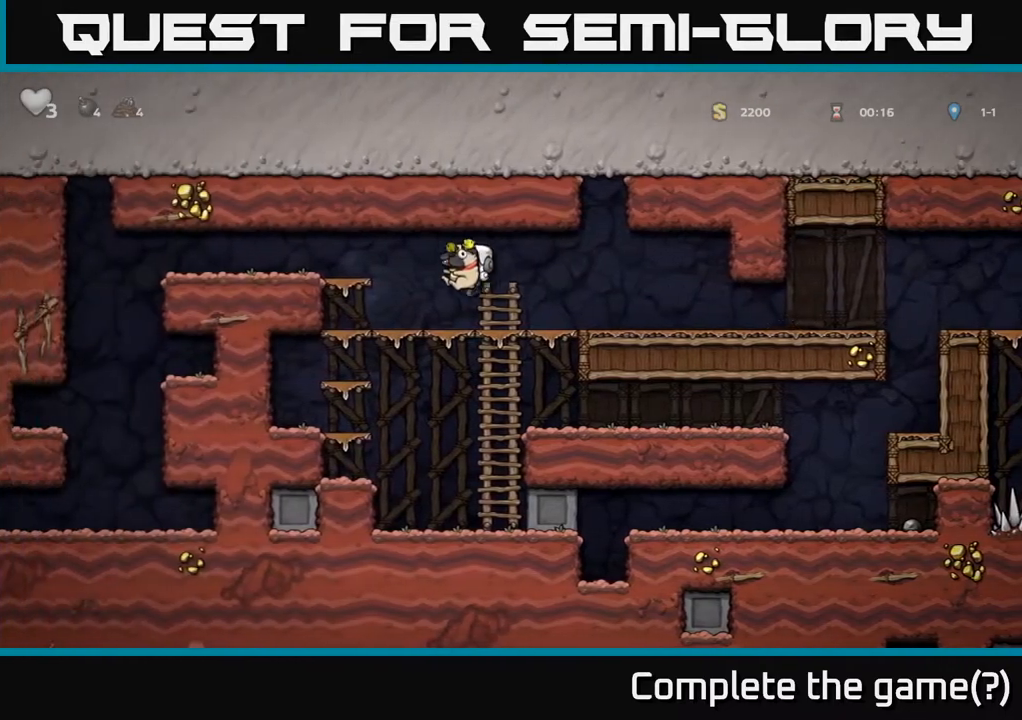
{"buttons": ["DPAD_LEFT"], "left_stick": "center", "right_stick": "center", "events": [[133, "A", "down"], [283, "A", "up"]]}
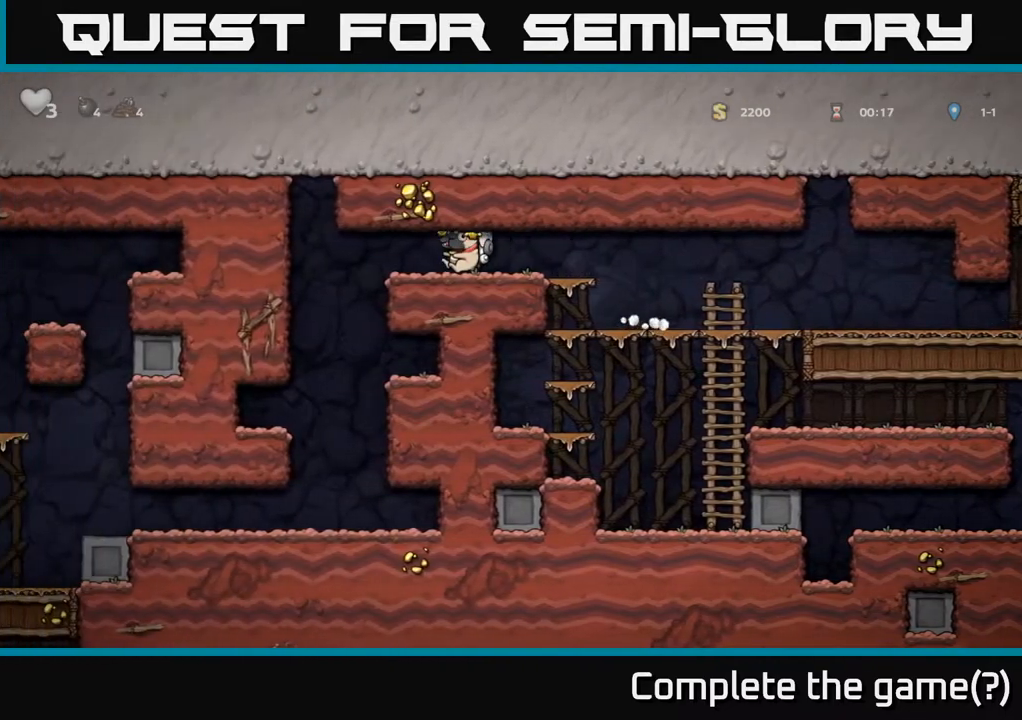
{"buttons": [], "left_stick": "center", "right_stick": "center", "events": [[300, "DPAD_LEFT", "up"], [333, "DPAD_RIGHT", "down"], [400, "DPAD_RIGHT", "up"]]}
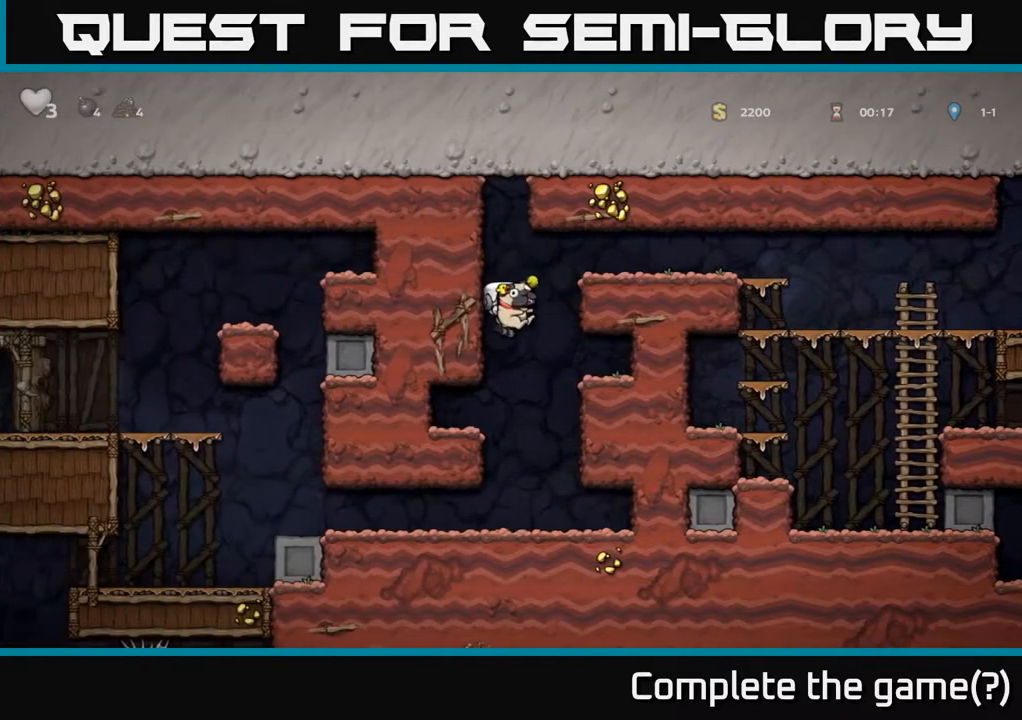
{"buttons": ["DPAD_LEFT"], "left_stick": "center", "right_stick": "center", "events": [[233, "DPAD_LEFT", "down"]]}
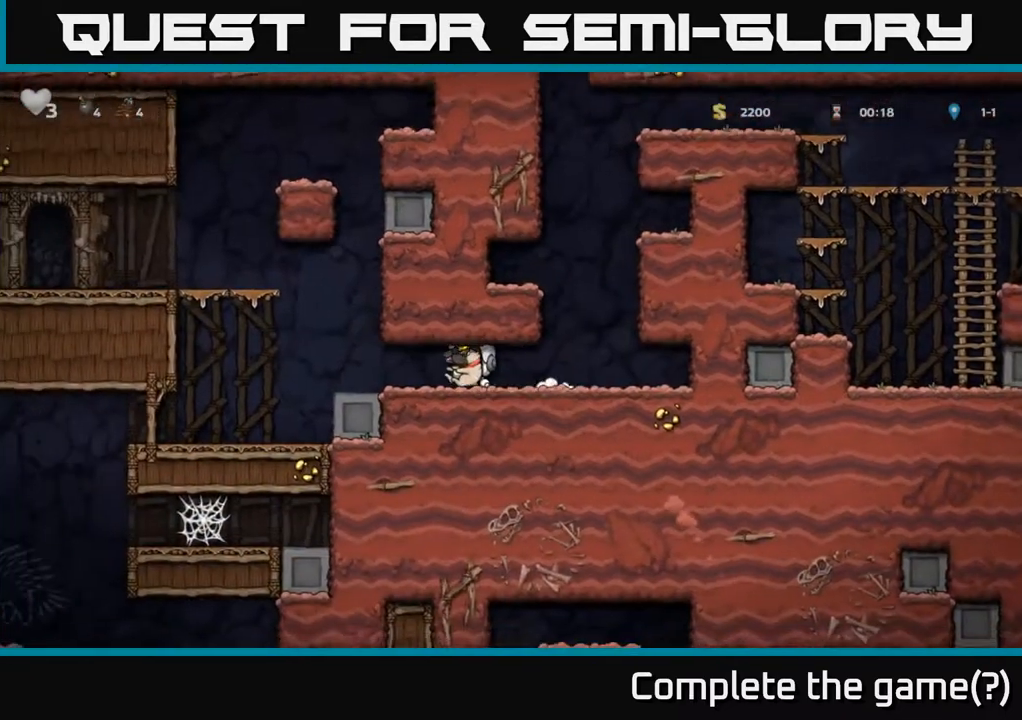
{"buttons": ["DPAD_LEFT"], "left_stick": "center", "right_stick": "center", "events": []}
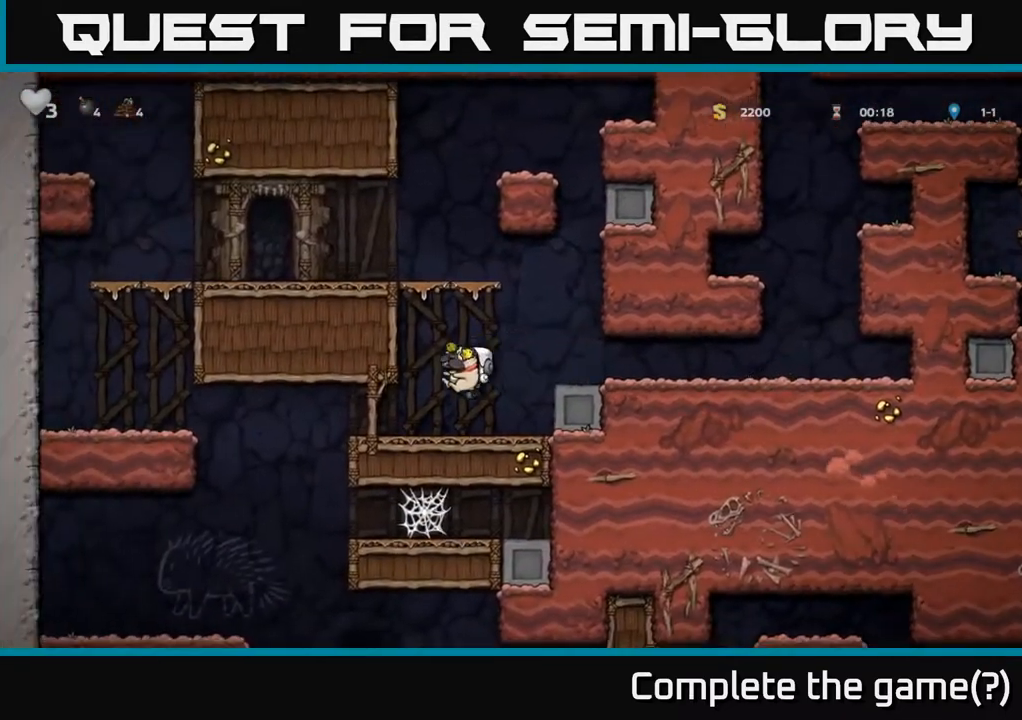
{"buttons": ["DPAD_RIGHT"], "left_stick": "center", "right_stick": "center", "events": [[300, "DPAD_LEFT", "up"], [317, "DPAD_RIGHT", "down"]]}
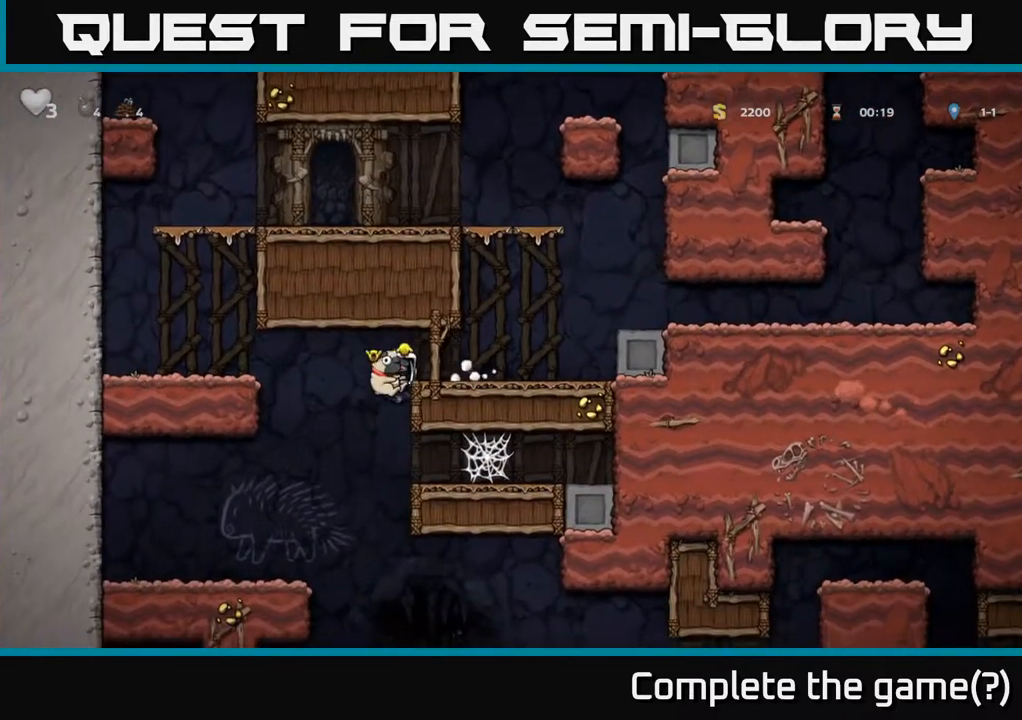
{"buttons": [], "left_stick": "center", "right_stick": "center", "events": [[17, "DPAD_DOWN", "down"], [100, "DPAD_RIGHT", "up"], [150, "A", "down"], [283, "A", "up"], [283, "DPAD_DOWN", "up"]]}
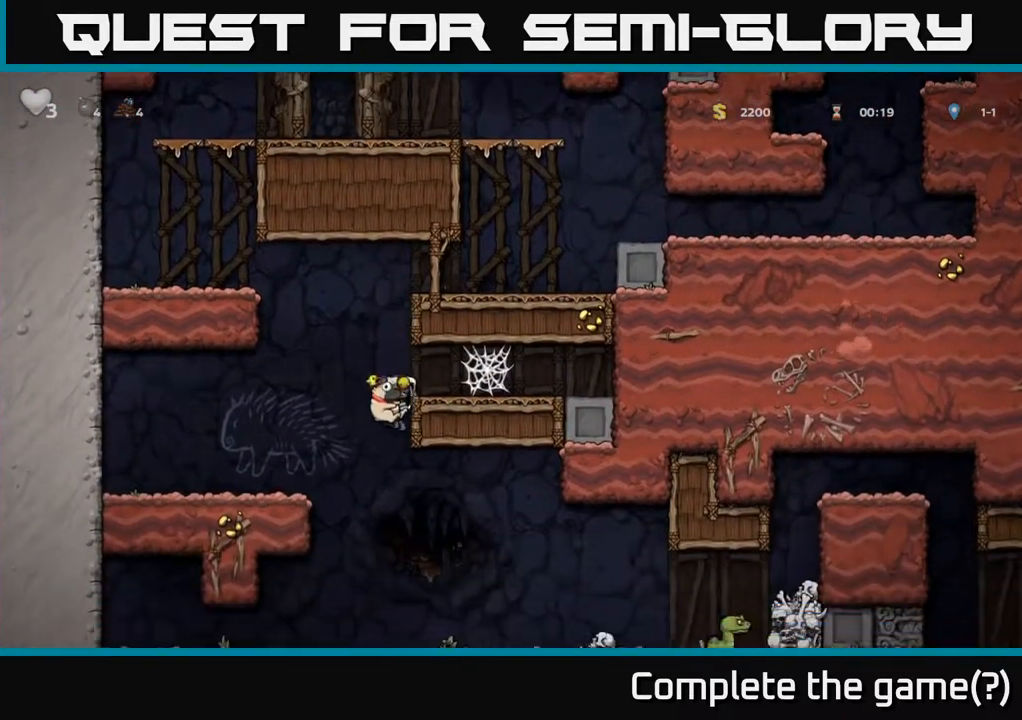
{"buttons": ["DPAD_RIGHT"], "left_stick": "center", "right_stick": "center", "events": [[83, "DPAD_DOWN", "down"], [133, "A", "down"], [300, "A", "up"], [417, "DPAD_DOWN", "up"], [417, "DPAD_RIGHT", "down"]]}
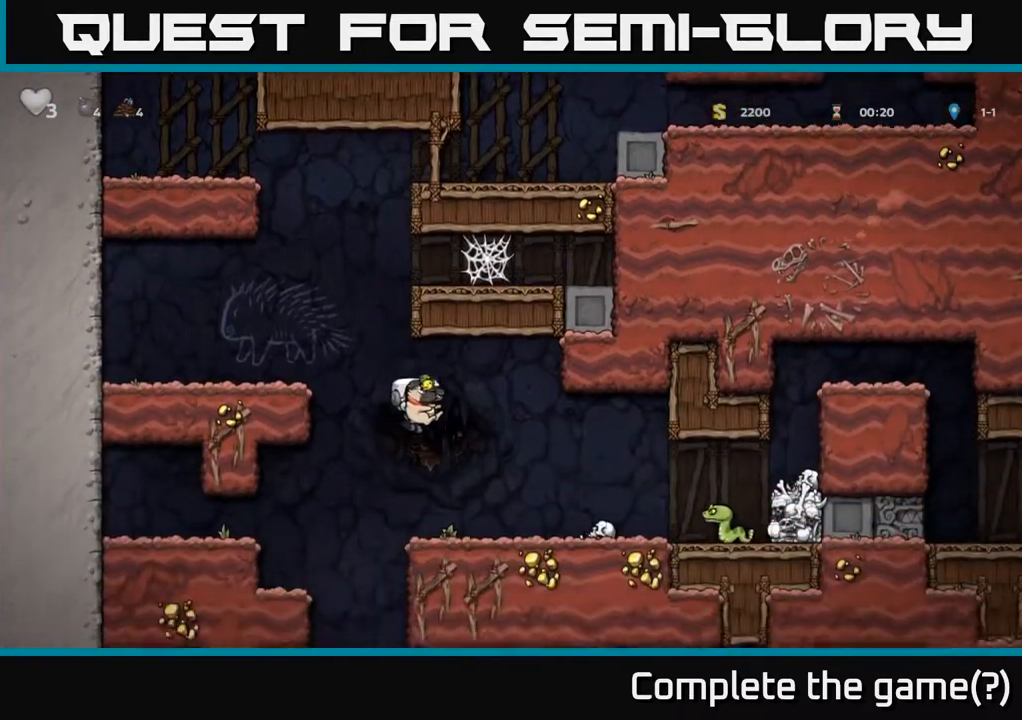
{"buttons": [], "left_stick": "center", "right_stick": "center", "events": [[150, "DPAD_RIGHT", "up"], [317, "X", "down"], [400, "X", "up"]]}
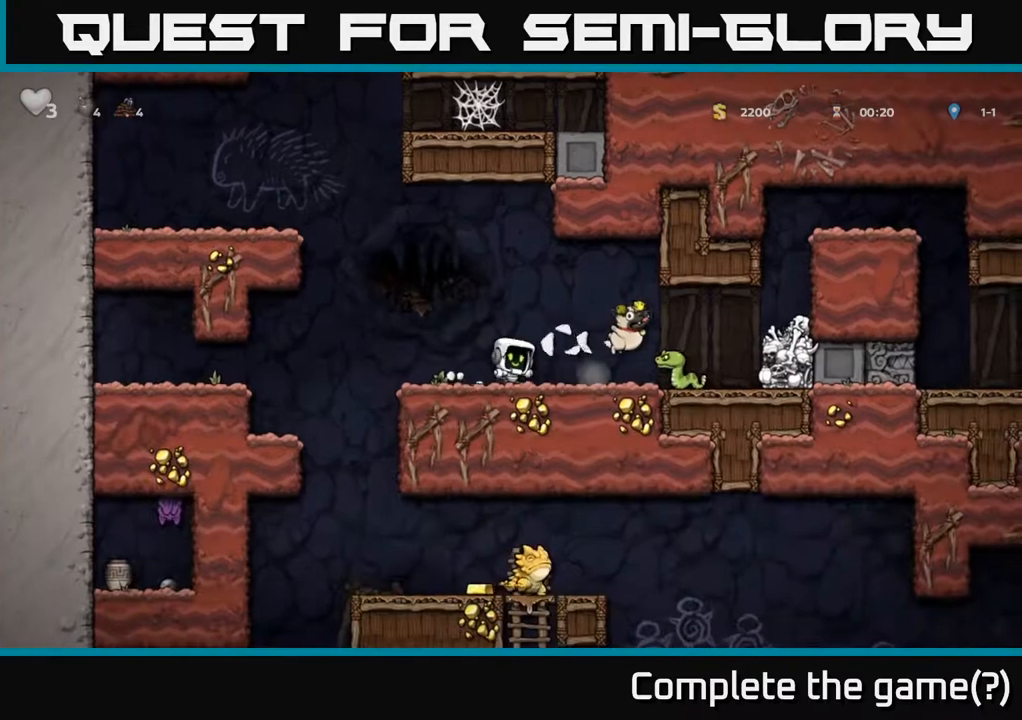
{"buttons": ["DPAD_RIGHT"], "left_stick": "center", "right_stick": "center", "events": [[383, "DPAD_RIGHT", "down"]]}
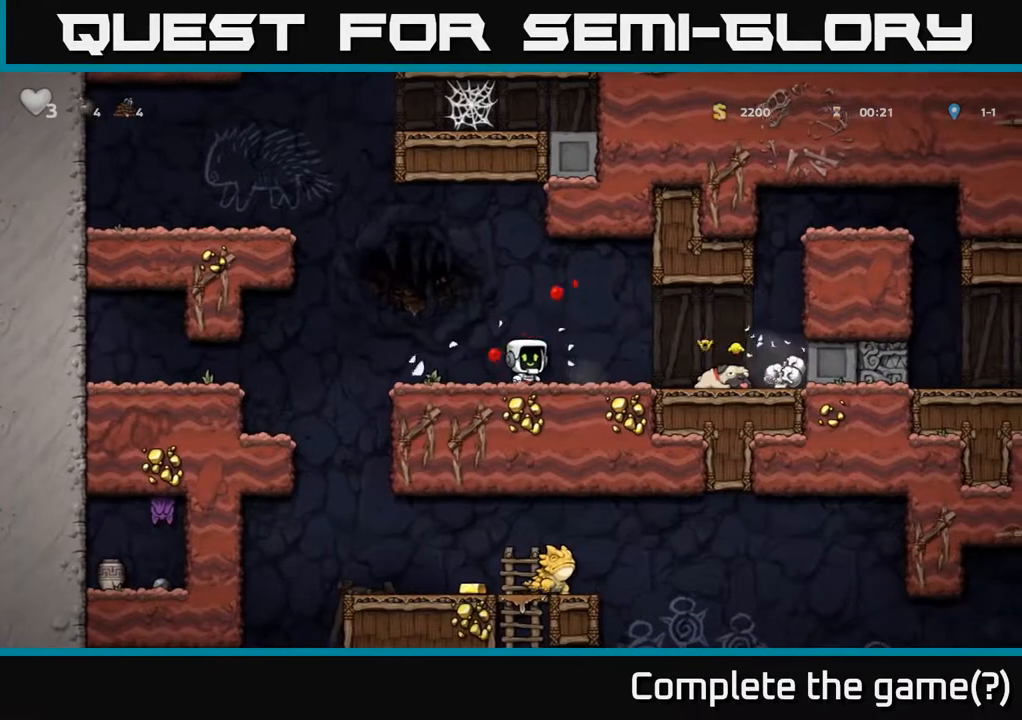
{"buttons": ["DPAD_DOWN"], "left_stick": "center", "right_stick": "center", "events": [[83, "A", "down"], [183, "A", "up"], [350, "DPAD_DOWN", "down"], [367, "DPAD_RIGHT", "up"]]}
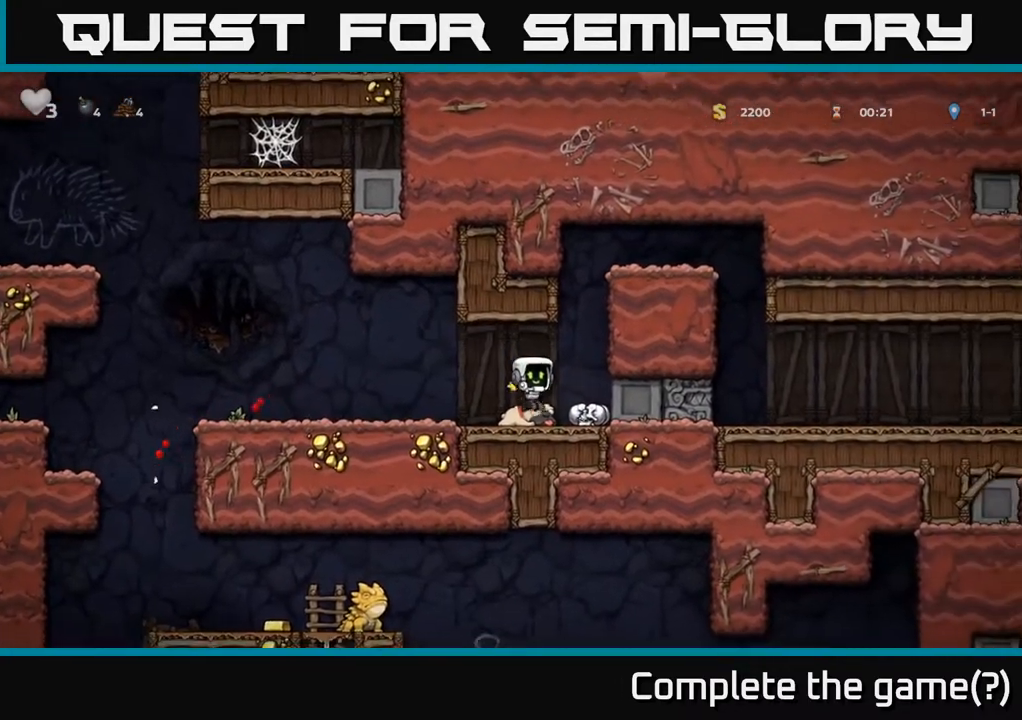
{"buttons": ["A", "DPAD_RIGHT"], "left_stick": "center", "right_stick": "center", "events": [[217, "X", "down"], [333, "X", "up"], [383, "DPAD_RIGHT", "down"], [400, "DPAD_DOWN", "up"], [433, "A", "down"]]}
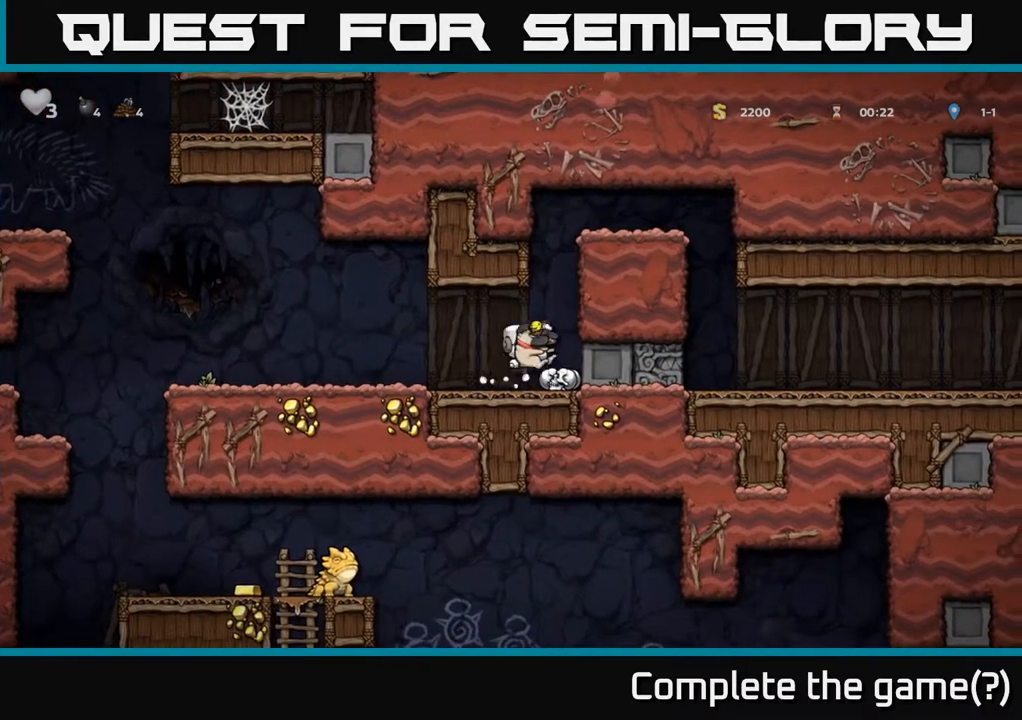
{"buttons": ["DPAD_LEFT"], "left_stick": "center", "right_stick": "center", "events": [[200, "A", "up"], [267, "DPAD_RIGHT", "up"], [333, "DPAD_LEFT", "down"]]}
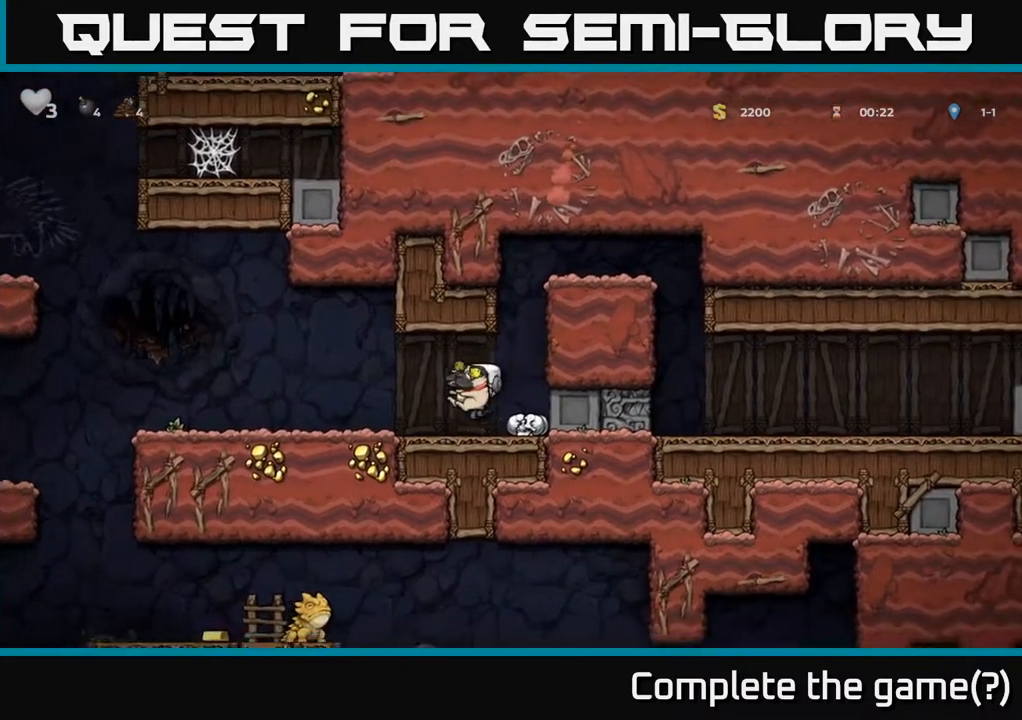
{"buttons": ["DPAD_LEFT"], "left_stick": "center", "right_stick": "center", "events": []}
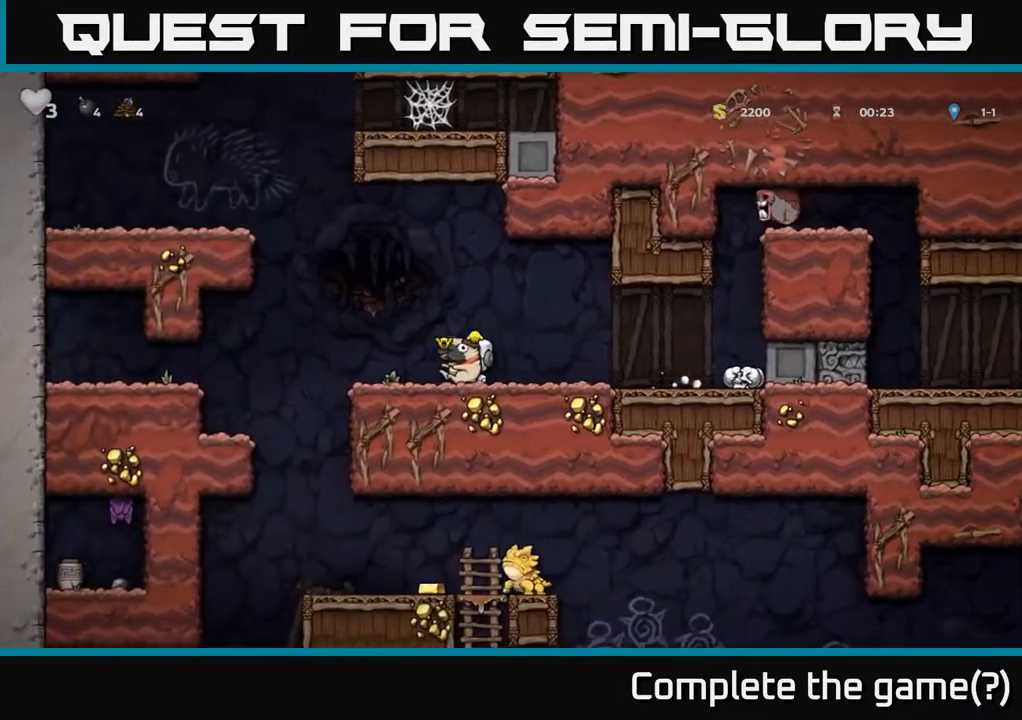
{"buttons": ["DPAD_RIGHT"], "left_stick": "center", "right_stick": "center", "events": [[333, "DPAD_LEFT", "up"], [400, "DPAD_RIGHT", "down"]]}
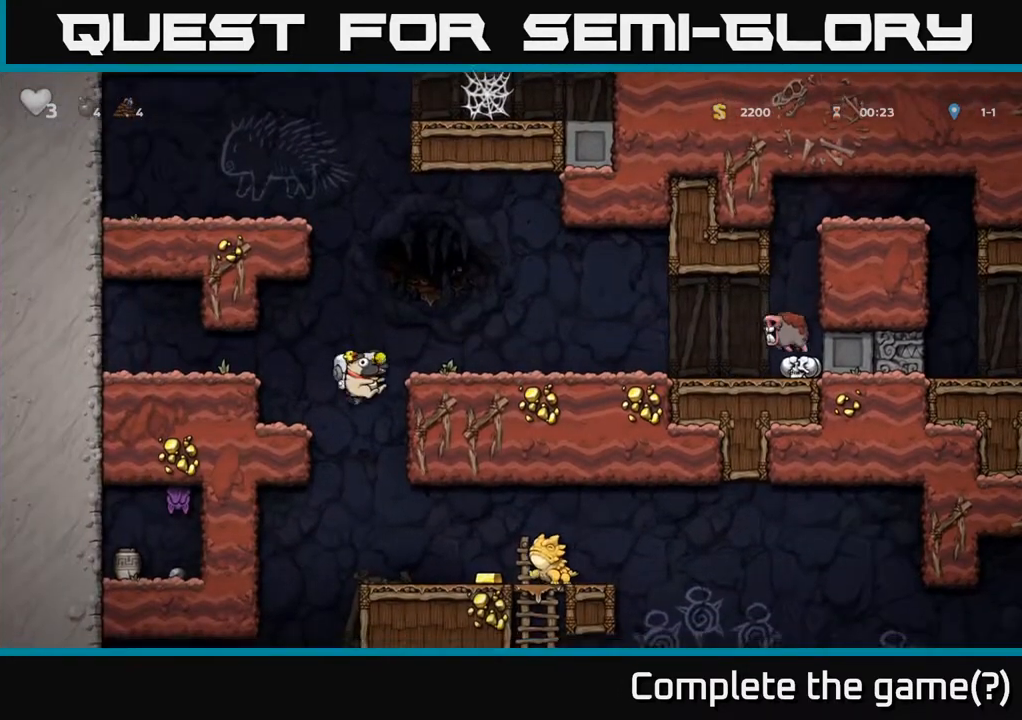
{"buttons": [], "left_stick": "center", "right_stick": "center", "events": [[50, "DPAD_RIGHT", "up"], [317, "DPAD_RIGHT", "down"], [350, "X", "down"], [383, "DPAD_RIGHT", "up"], [417, "X", "up"]]}
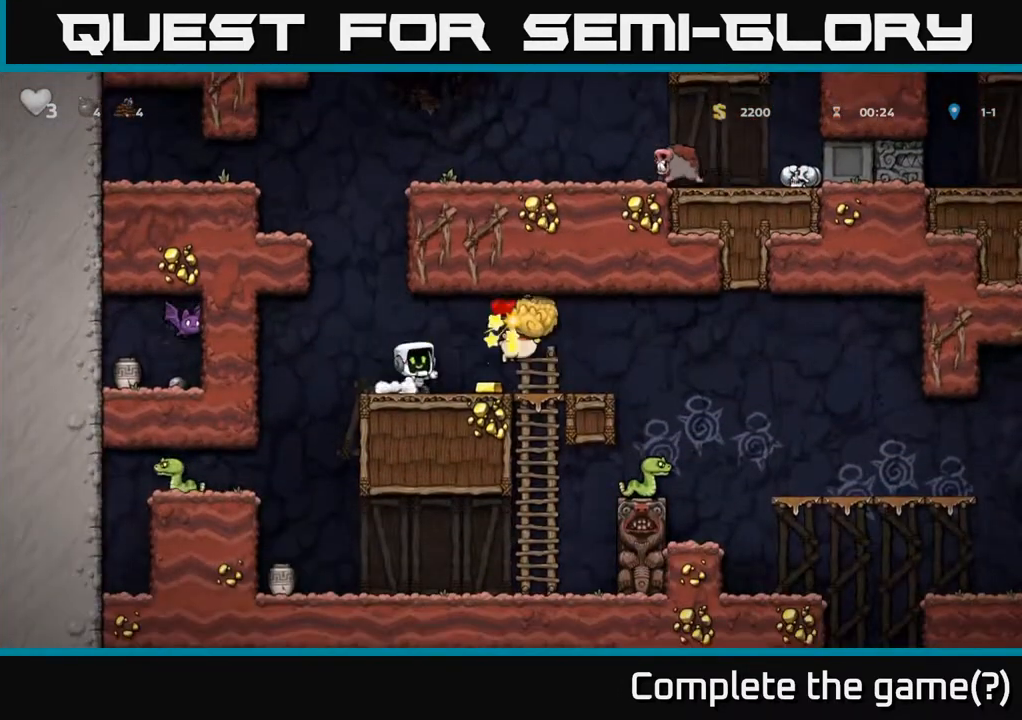
{"buttons": [], "left_stick": "center", "right_stick": "center", "events": [[300, "A", "down"], [383, "A", "up"], [383, "DPAD_RIGHT", "down"], [500, "DPAD_RIGHT", "up"]]}
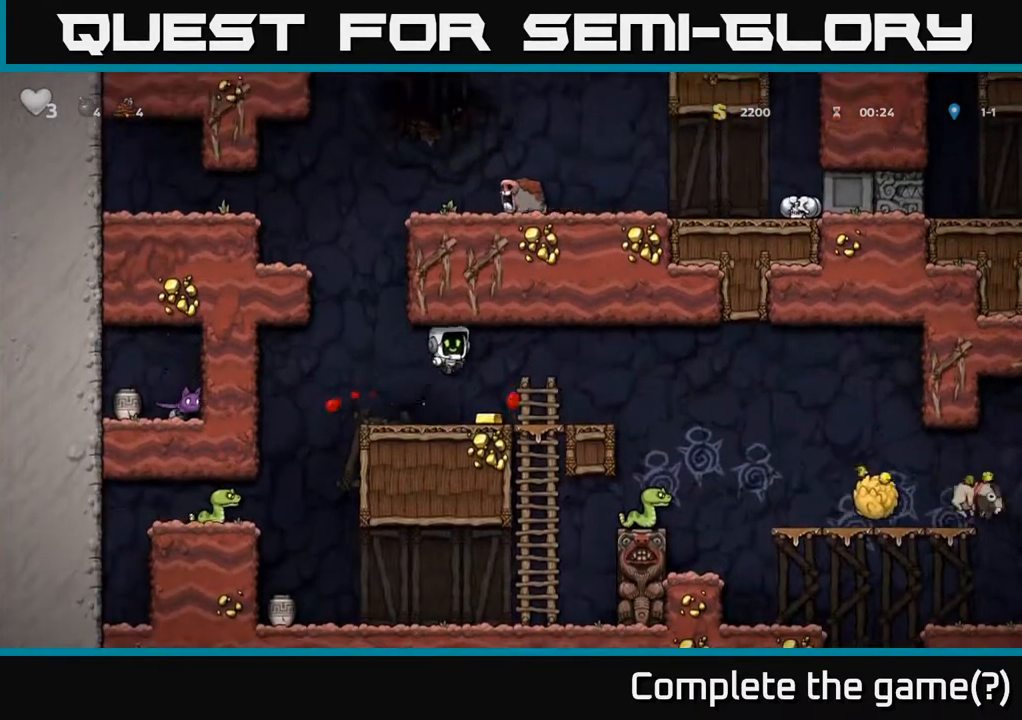
{"buttons": ["DPAD_RIGHT"], "left_stick": "center", "right_stick": "center", "events": [[83, "DPAD_LEFT", "down"], [200, "DPAD_LEFT", "up"], [233, "DPAD_RIGHT", "down"]]}
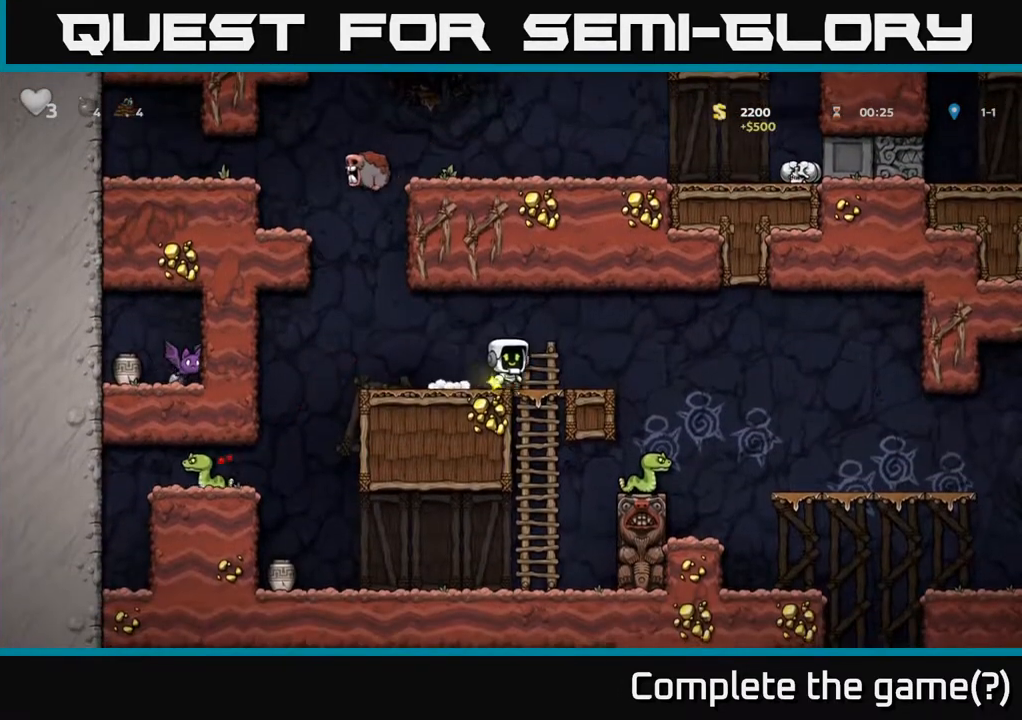
{"buttons": [], "left_stick": "center", "right_stick": "center", "events": [[17, "A", "down"], [117, "A", "up"], [283, "DPAD_RIGHT", "up"]]}
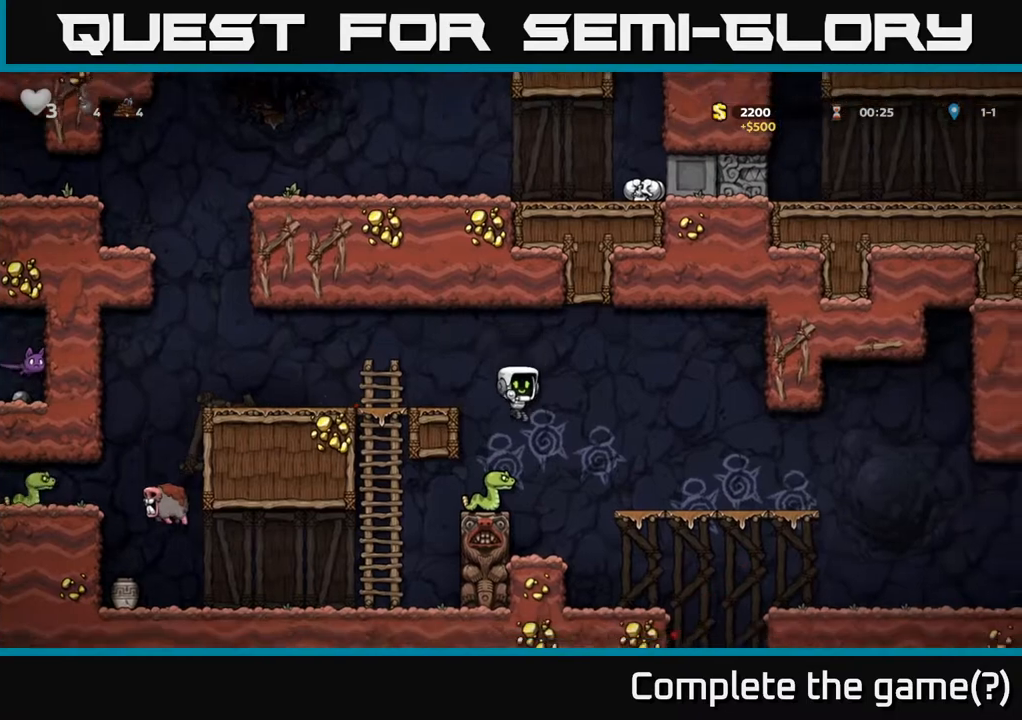
{"buttons": ["DPAD_LEFT"], "left_stick": "center", "right_stick": "center", "events": [[100, "A", "down"], [350, "A", "up"], [450, "DPAD_LEFT", "down"]]}
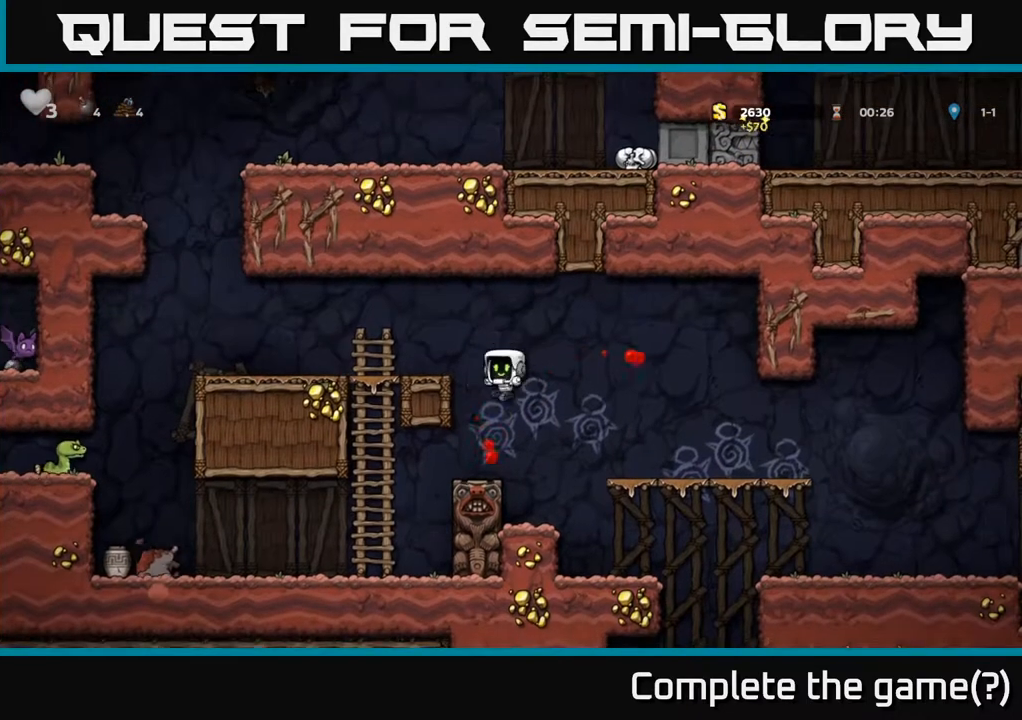
{"buttons": ["DPAD_LEFT"], "left_stick": "center", "right_stick": "center", "events": [[17, "DPAD_LEFT", "up"], [383, "DPAD_LEFT", "down"]]}
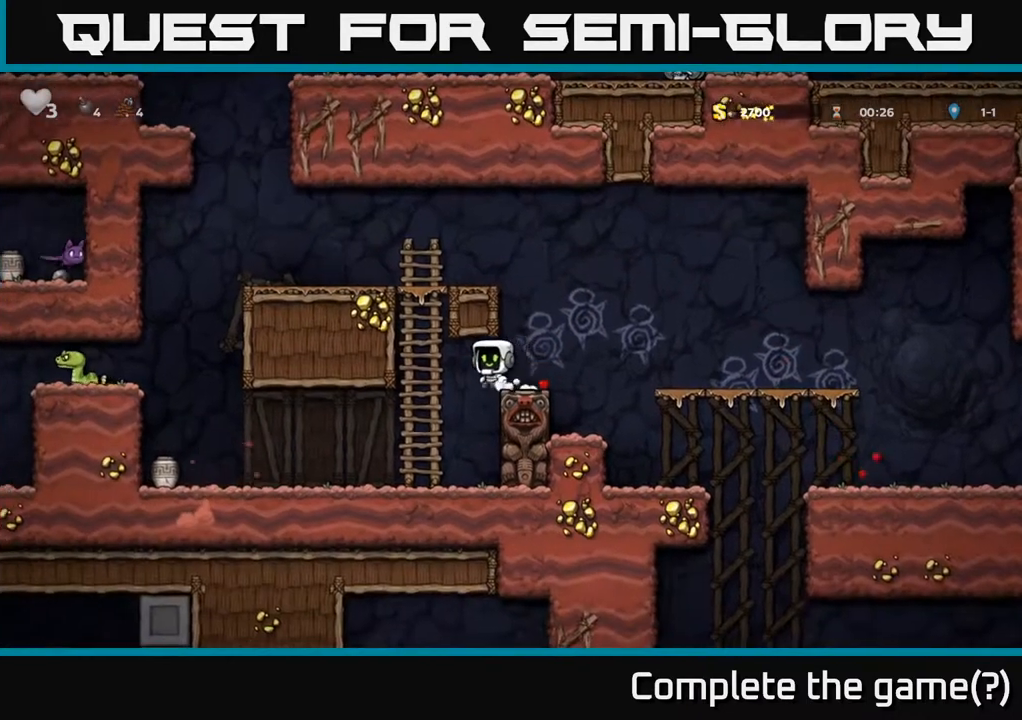
{"buttons": ["X", "DPAD_LEFT"], "left_stick": "center", "right_stick": "center", "events": [[350, "X", "down"]]}
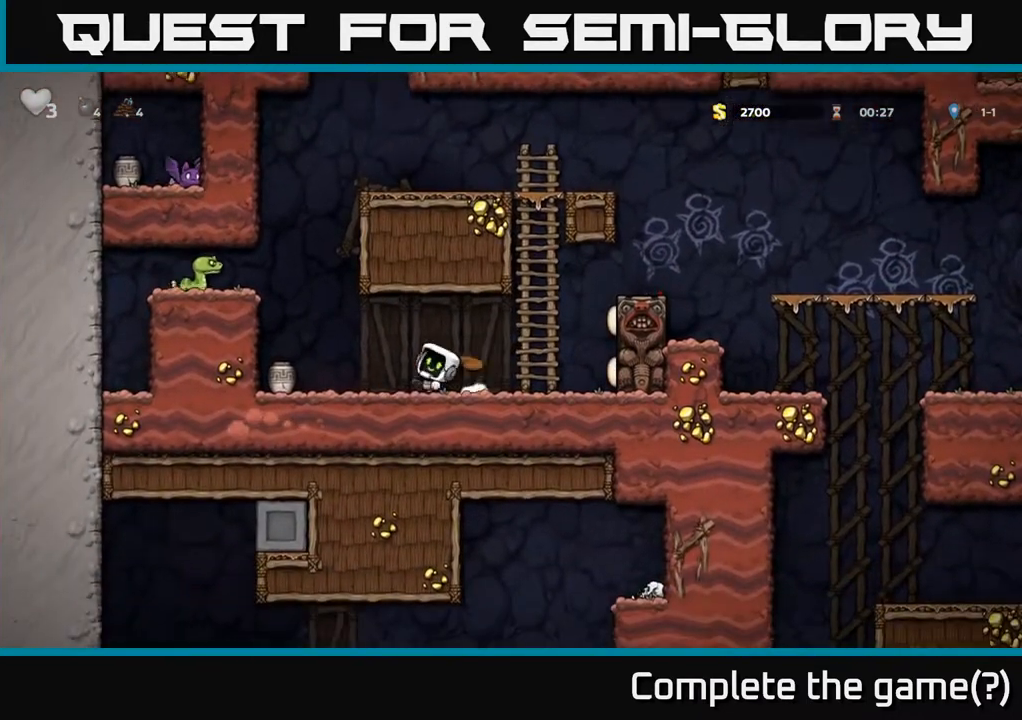
{"buttons": [], "left_stick": "center", "right_stick": "center", "events": [[50, "X", "up"], [217, "DPAD_LEFT", "up"], [250, "DPAD_RIGHT", "down"], [400, "DPAD_RIGHT", "up"]]}
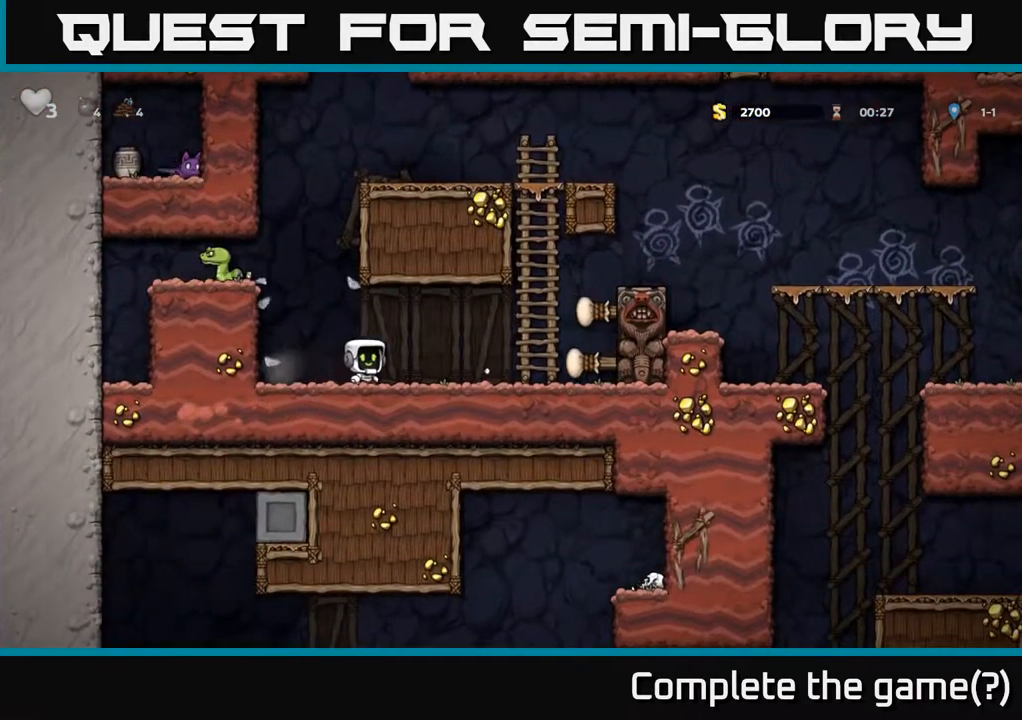
{"buttons": ["A", "DPAD_RIGHT"], "left_stick": "center", "right_stick": "center", "events": [[167, "DPAD_RIGHT", "down"], [500, "A", "down"]]}
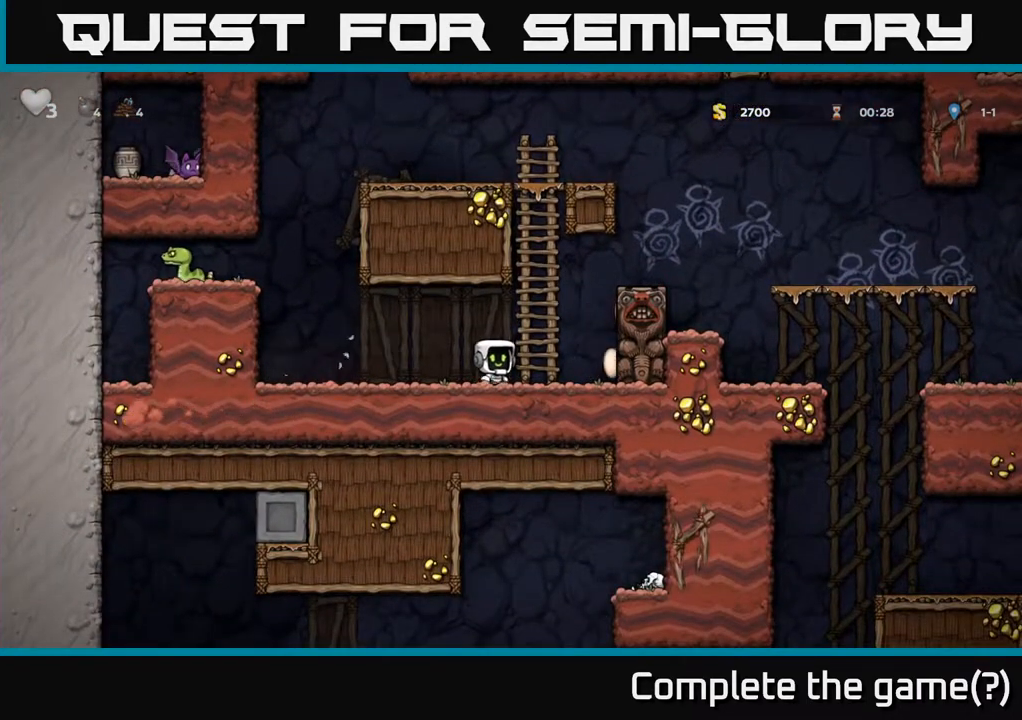
{"buttons": ["A", "DPAD_RIGHT"], "left_stick": "center", "right_stick": "center", "events": [[233, "A", "up"], [417, "A", "down"]]}
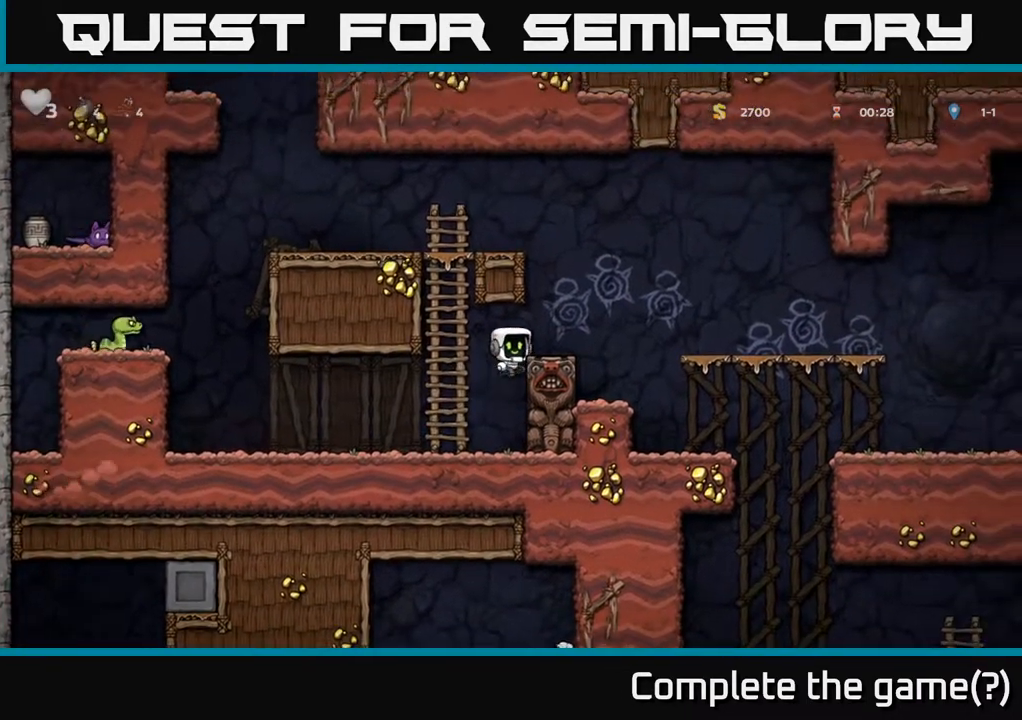
{"buttons": ["A"], "left_stick": "center", "right_stick": "center", "events": [[67, "A", "up"], [283, "DPAD_RIGHT", "up"], [300, "A", "down"]]}
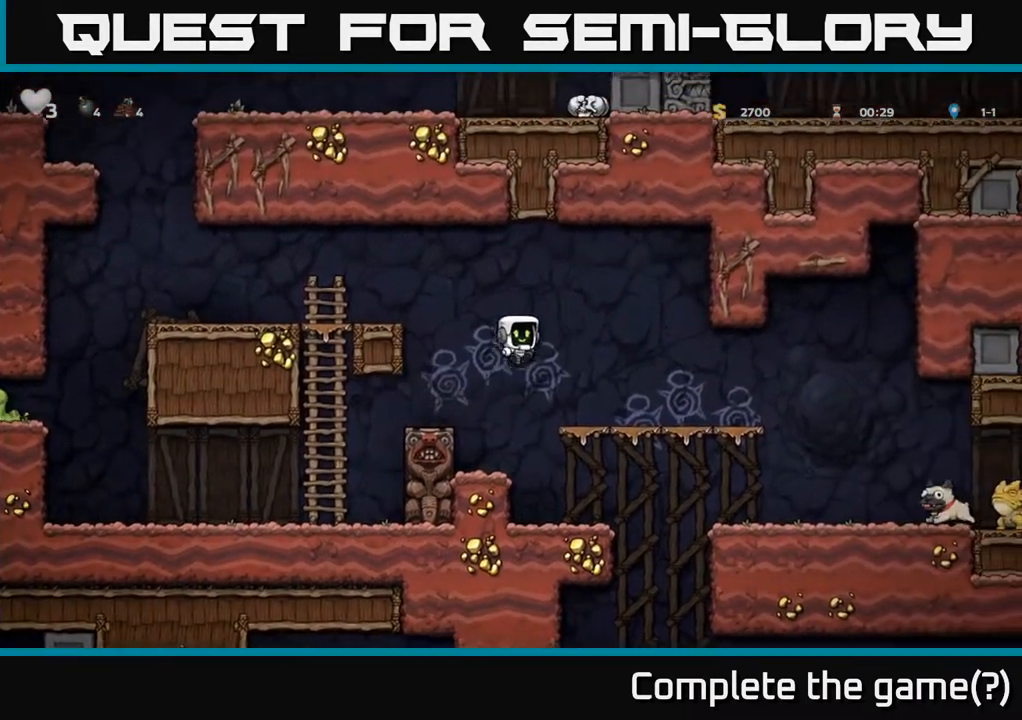
{"buttons": ["DPAD_RIGHT"], "left_stick": "center", "right_stick": "center", "events": [[17, "A", "up"], [83, "DPAD_RIGHT", "down"], [467, "A", "down"], [500, "A", "up"]]}